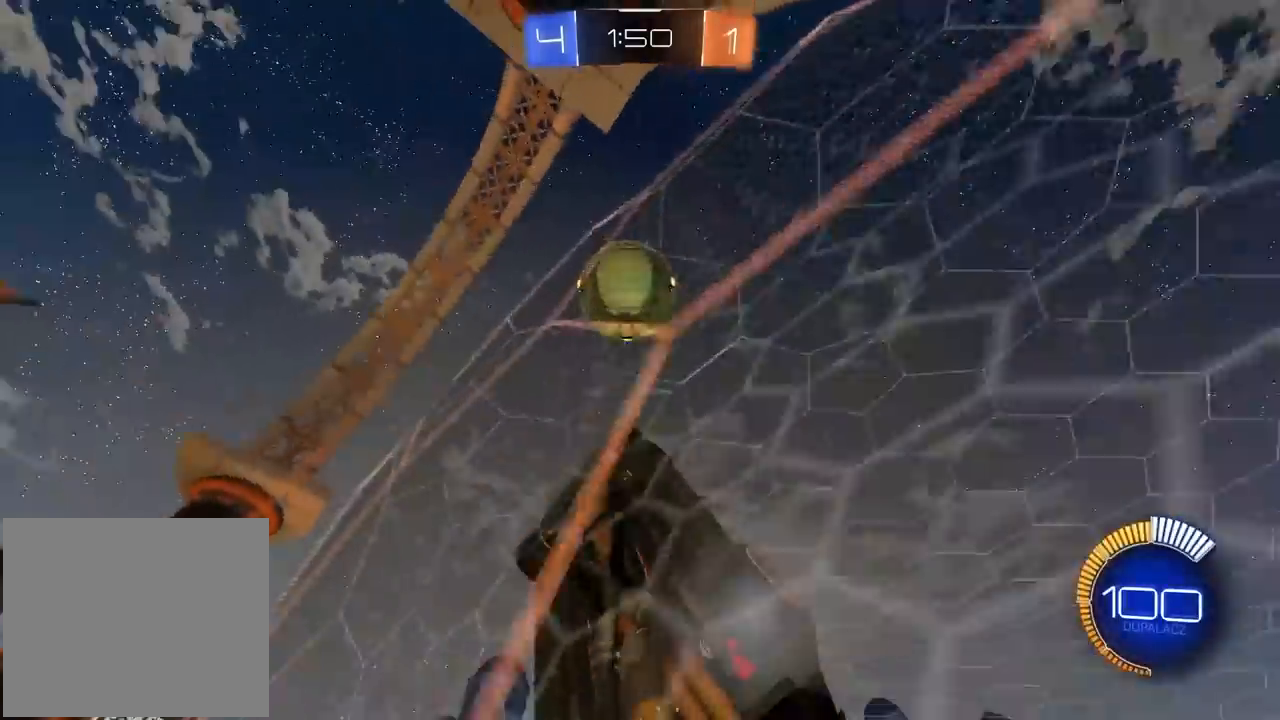
Gameplay with a controller (PlayStation layout); each line is a JSON object with the inputs held at the frame after it. "events" lists button and stick changes between this image and that frame as [ms after this image, input, new state], when the widget could be followed in between.
{"buttons": ["CROSS", "R1", "R2"], "left_stick": "down", "right_stick": "center", "events": [[267, "left_stick", "down-left"], [283, "R1", "down"], [383, "left_stick", "center"], [400, "CROSS", "down"], [483, "left_stick", "down"]]}
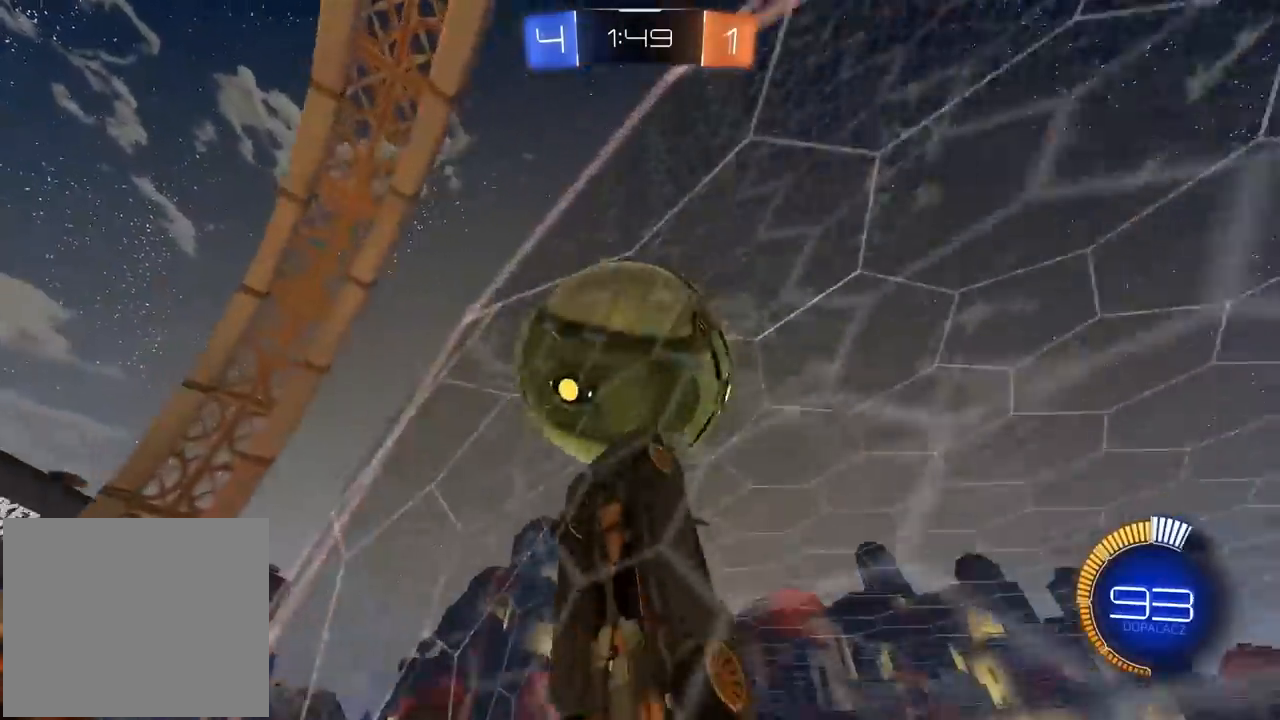
{"buttons": ["CROSS", "L2", "R1", "R2"], "left_stick": "up", "right_stick": "center", "events": [[167, "left_stick", "center"], [400, "L2", "down"], [417, "left_stick", "up"]]}
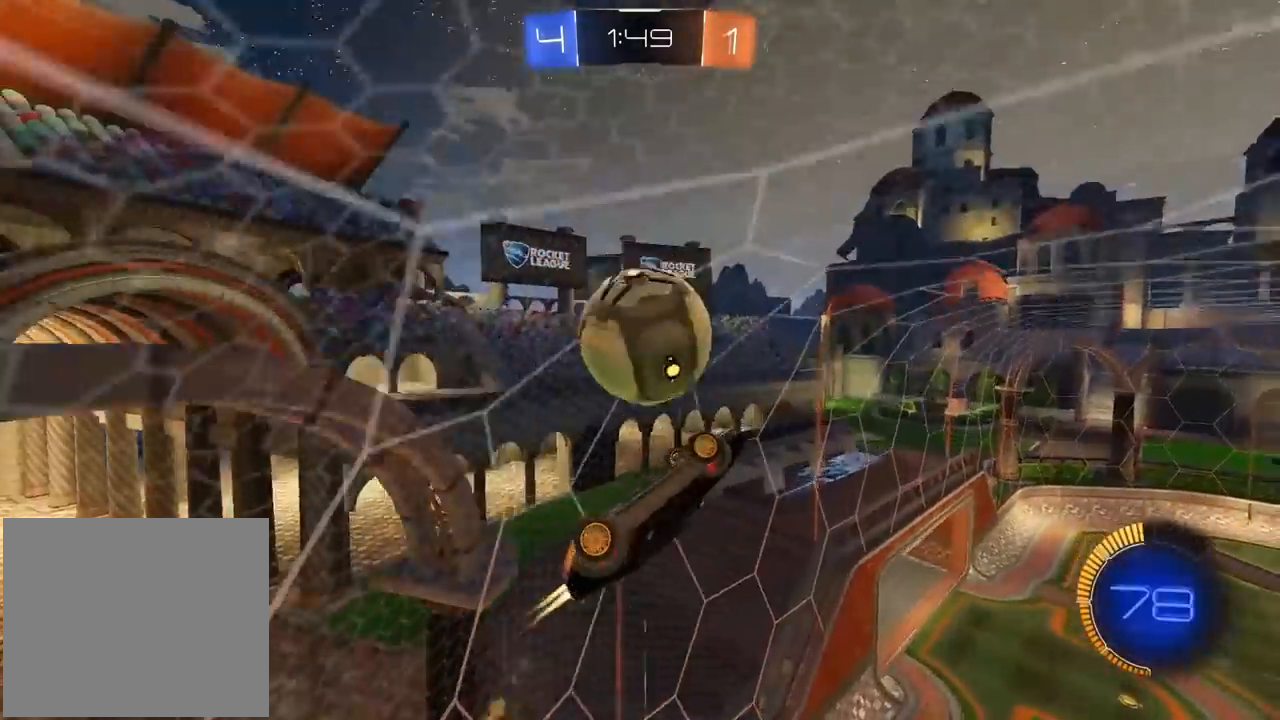
{"buttons": ["R2"], "left_stick": "center", "right_stick": "center", "events": [[33, "left_stick", "center"], [50, "L2", "up"], [83, "CROSS", "up"], [117, "R1", "up"], [183, "left_stick", "down-right"], [200, "R2", "up"], [300, "left_stick", "center"], [333, "R2", "down"]]}
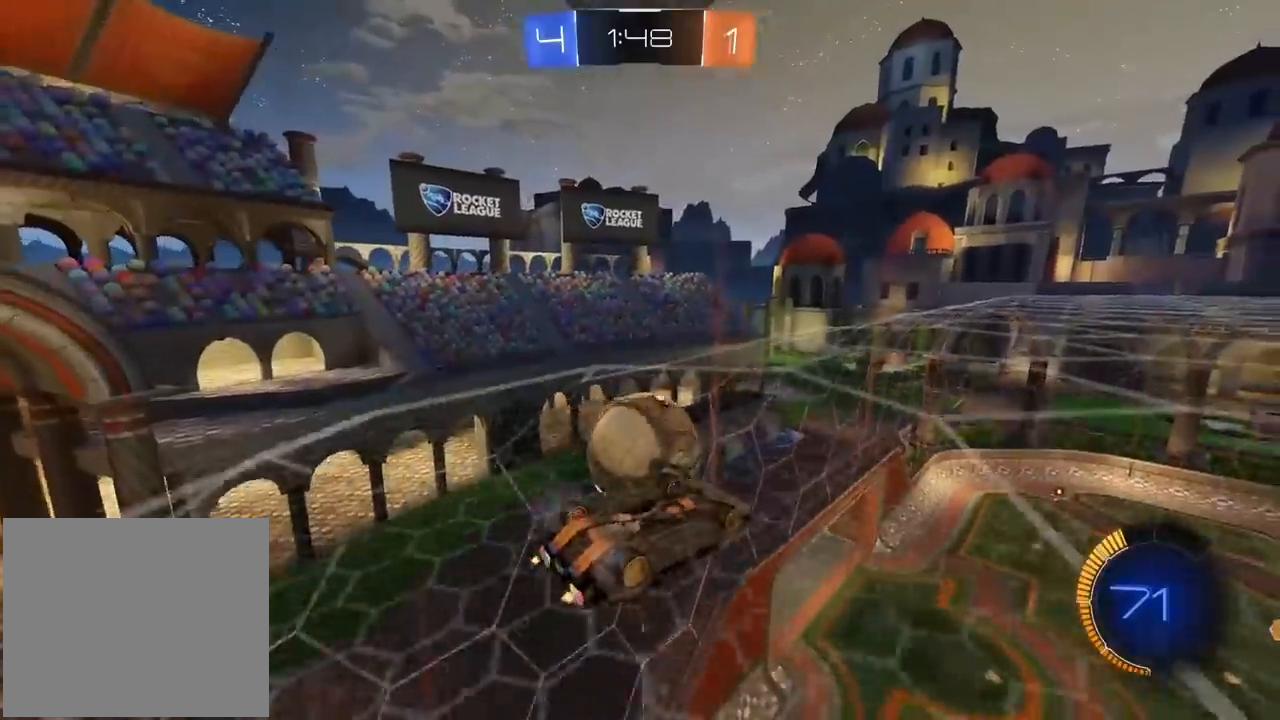
{"buttons": ["L2", "R1", "R2"], "left_stick": "down", "right_stick": "center", "events": [[233, "left_stick", "down-left"], [300, "R1", "down"], [317, "L2", "down"], [433, "left_stick", "down"]]}
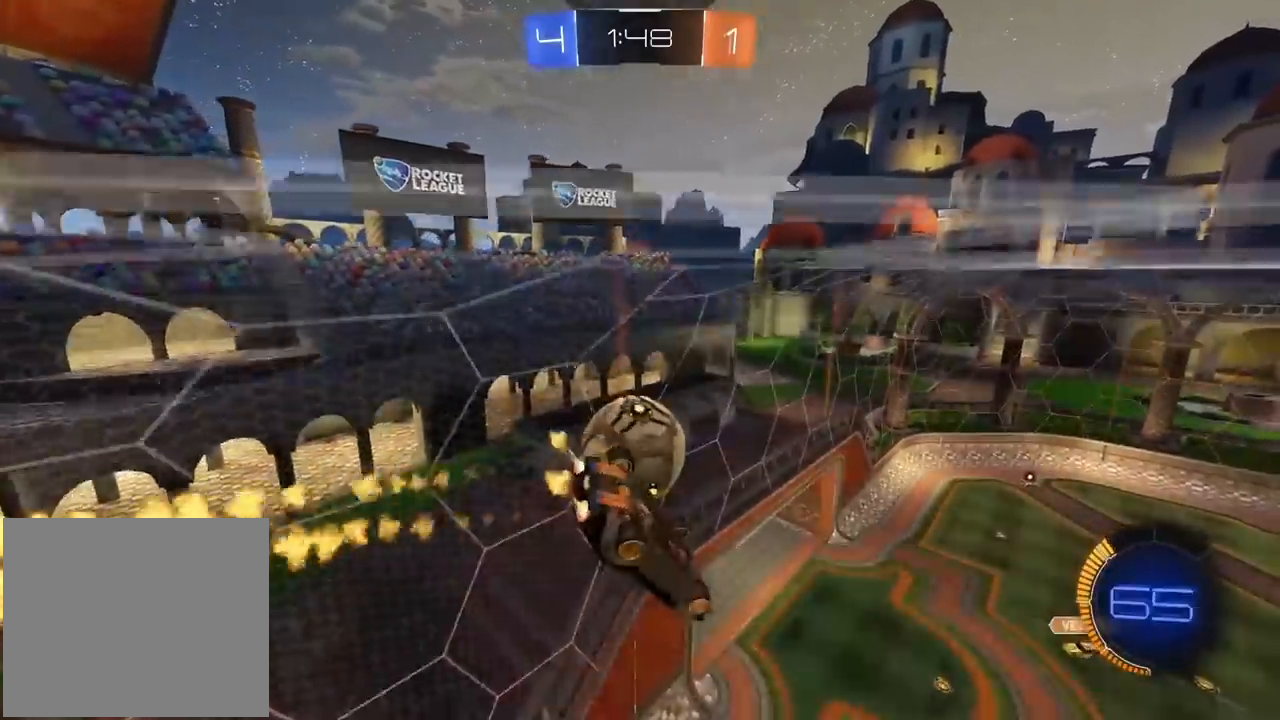
{"buttons": ["R1", "R2"], "left_stick": "center", "right_stick": "center", "events": [[83, "R1", "up"], [167, "L2", "up"], [217, "R1", "down"], [300, "left_stick", "up-right"], [400, "left_stick", "center"]]}
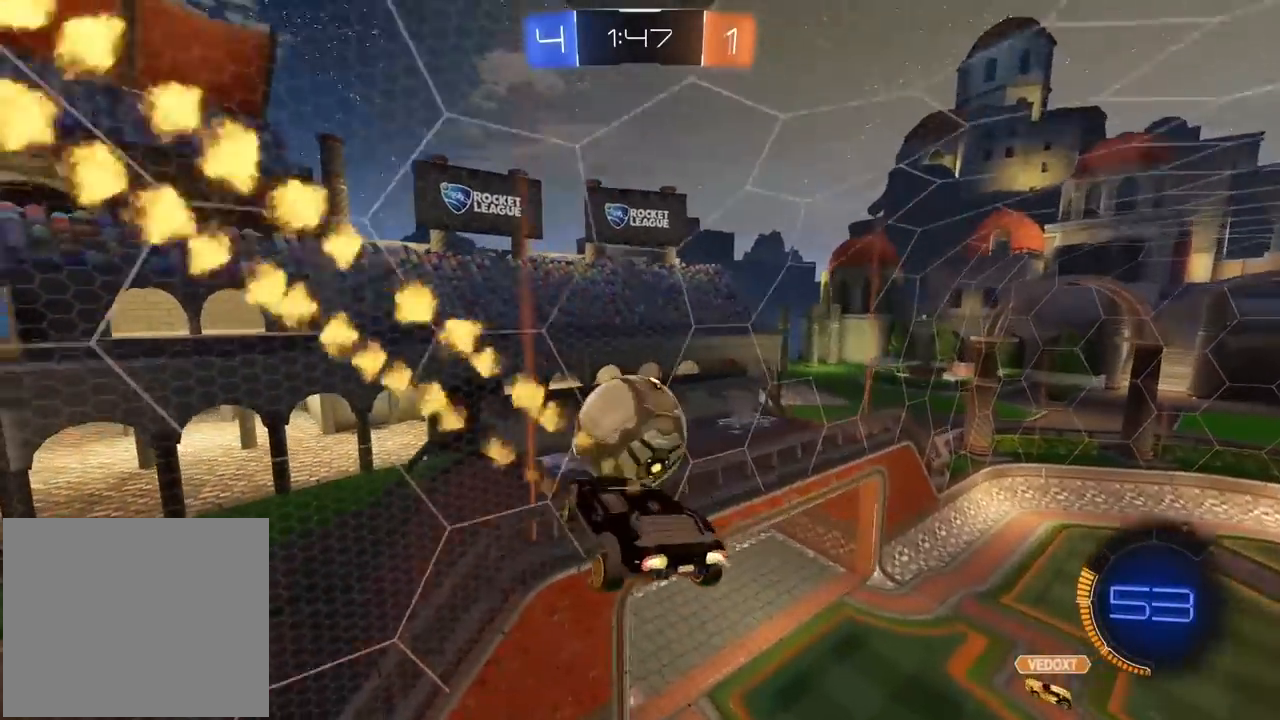
{"buttons": [], "left_stick": "down-right", "right_stick": "center", "events": [[17, "left_stick", "up"], [133, "CROSS", "down"], [150, "L3", "down"], [200, "CROSS", "up"], [217, "R1", "up"], [217, "R2", "up"], [317, "L3", "up"], [317, "left_stick", "down-right"]]}
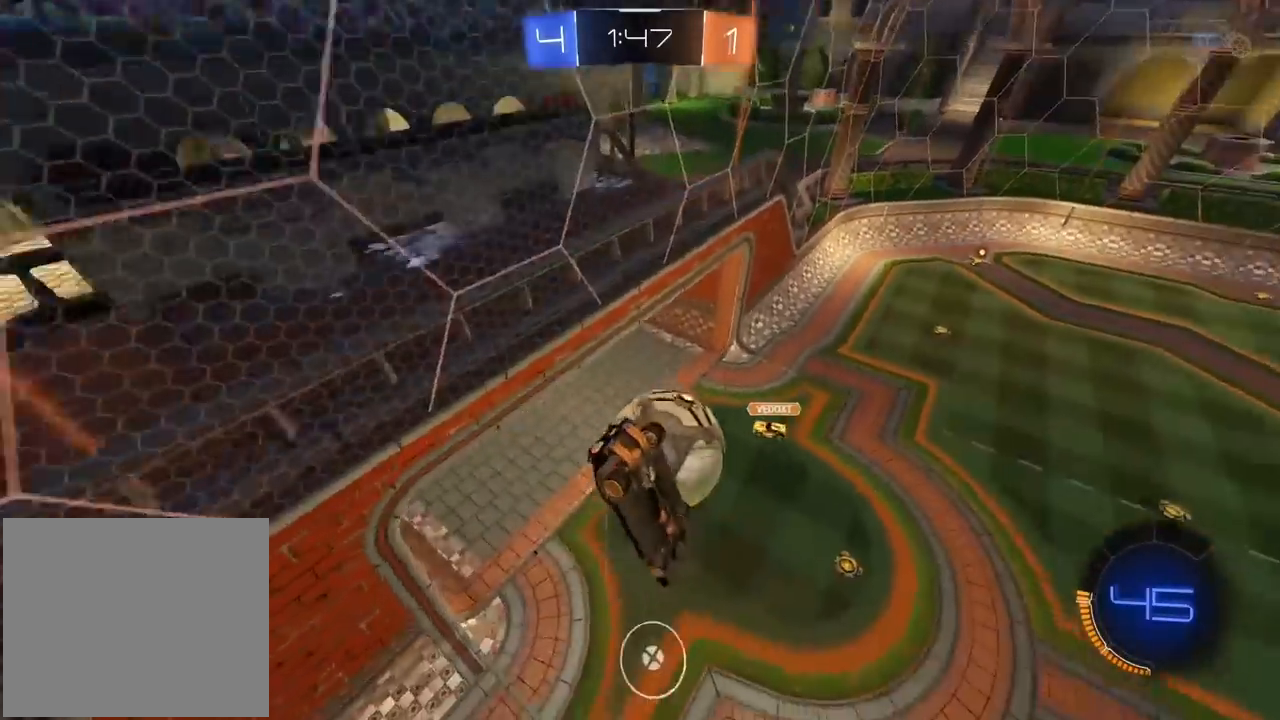
{"buttons": [], "left_stick": "down-right", "right_stick": "center", "events": []}
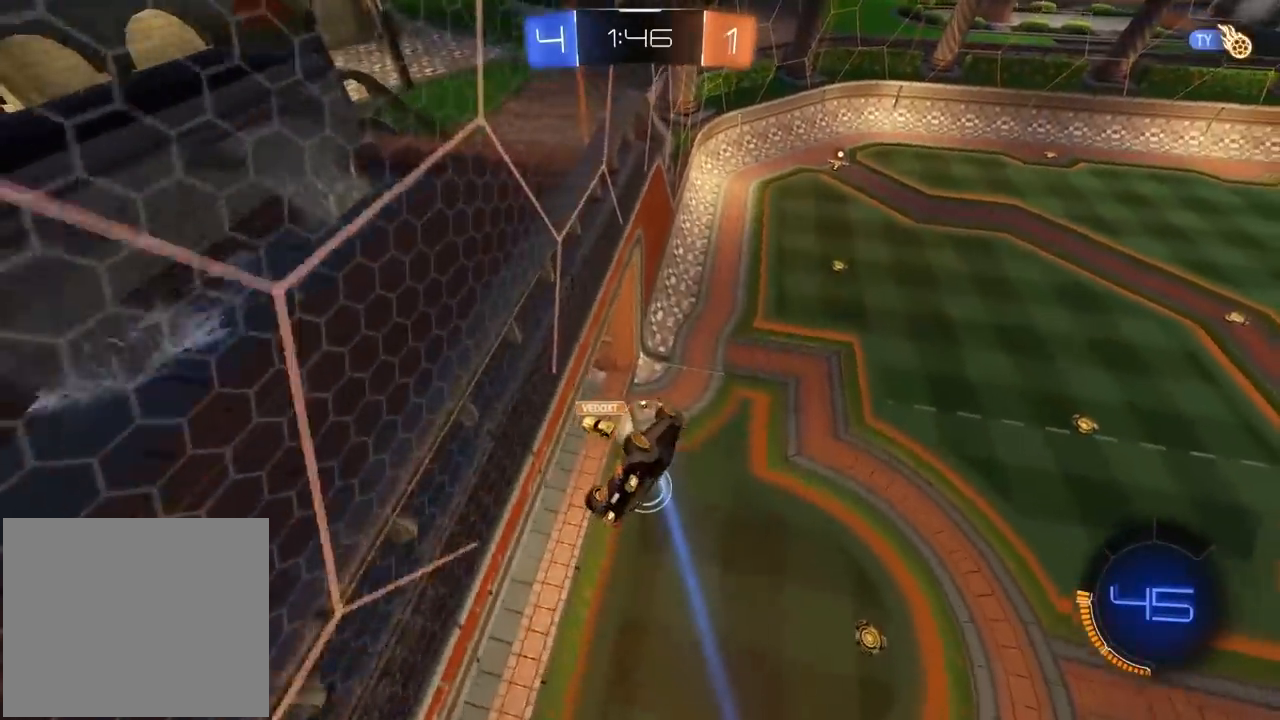
{"buttons": ["CROSS"], "left_stick": "down", "right_stick": "center", "events": [[350, "left_stick", "down"], [500, "CROSS", "down"]]}
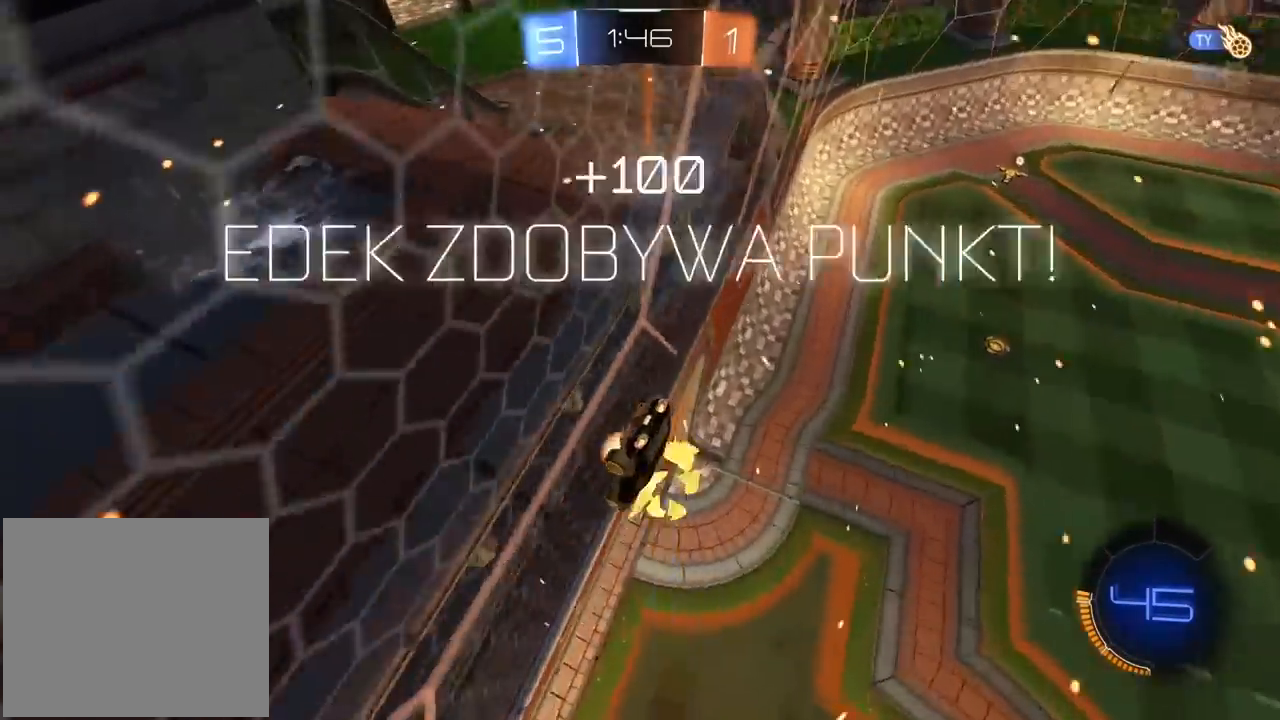
{"buttons": [], "left_stick": "center", "right_stick": "center", "events": [[17, "left_stick", "down-left"], [150, "CROSS", "up"], [250, "left_stick", "center"]]}
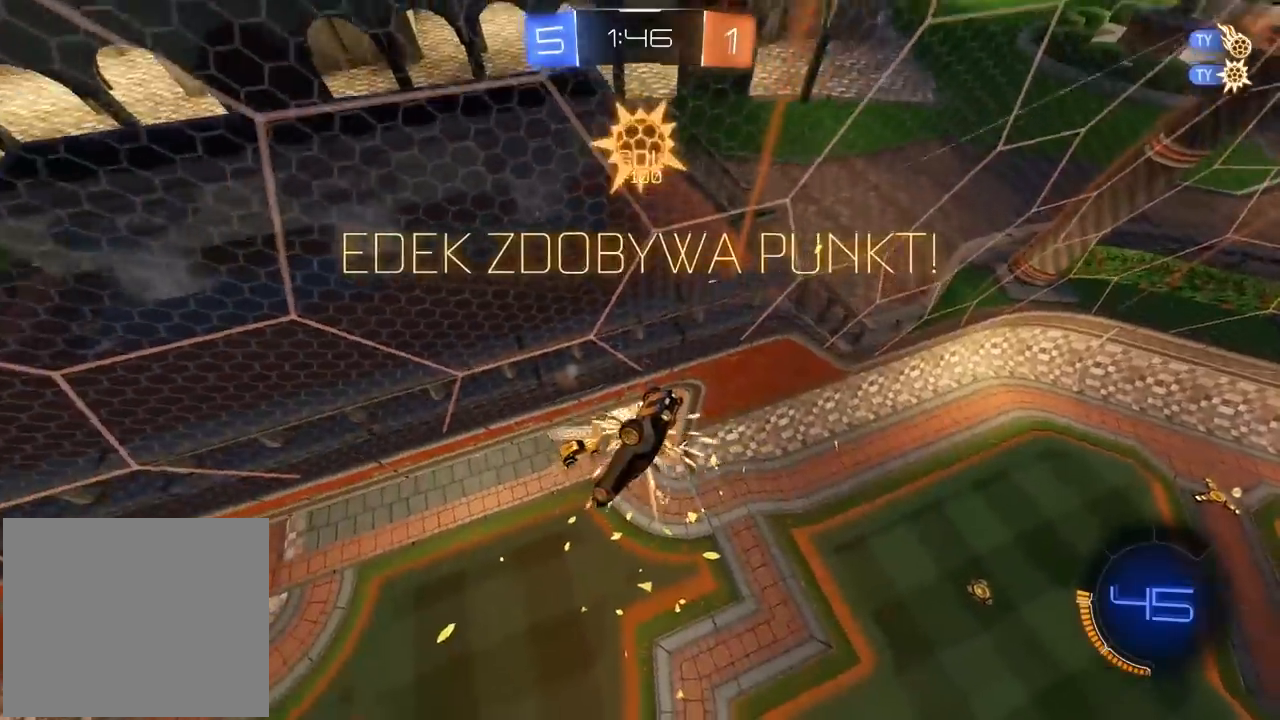
{"buttons": [], "left_stick": "left", "right_stick": "center", "events": [[100, "TRIANGLE", "down"], [233, "TRIANGLE", "up"], [467, "left_stick", "left"]]}
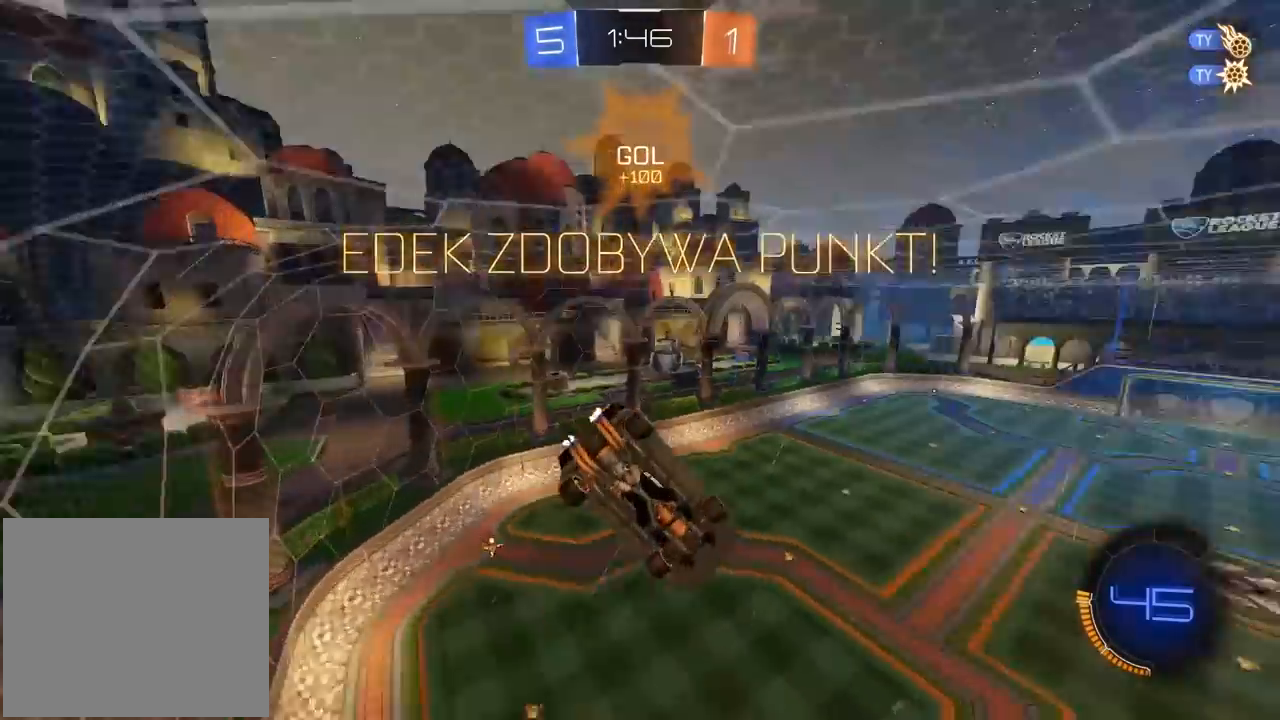
{"buttons": ["R1", "R2"], "left_stick": "center", "right_stick": "center", "events": [[17, "L1", "down"], [217, "L1", "up"], [267, "left_stick", "center"], [383, "R2", "down"], [400, "R1", "down"]]}
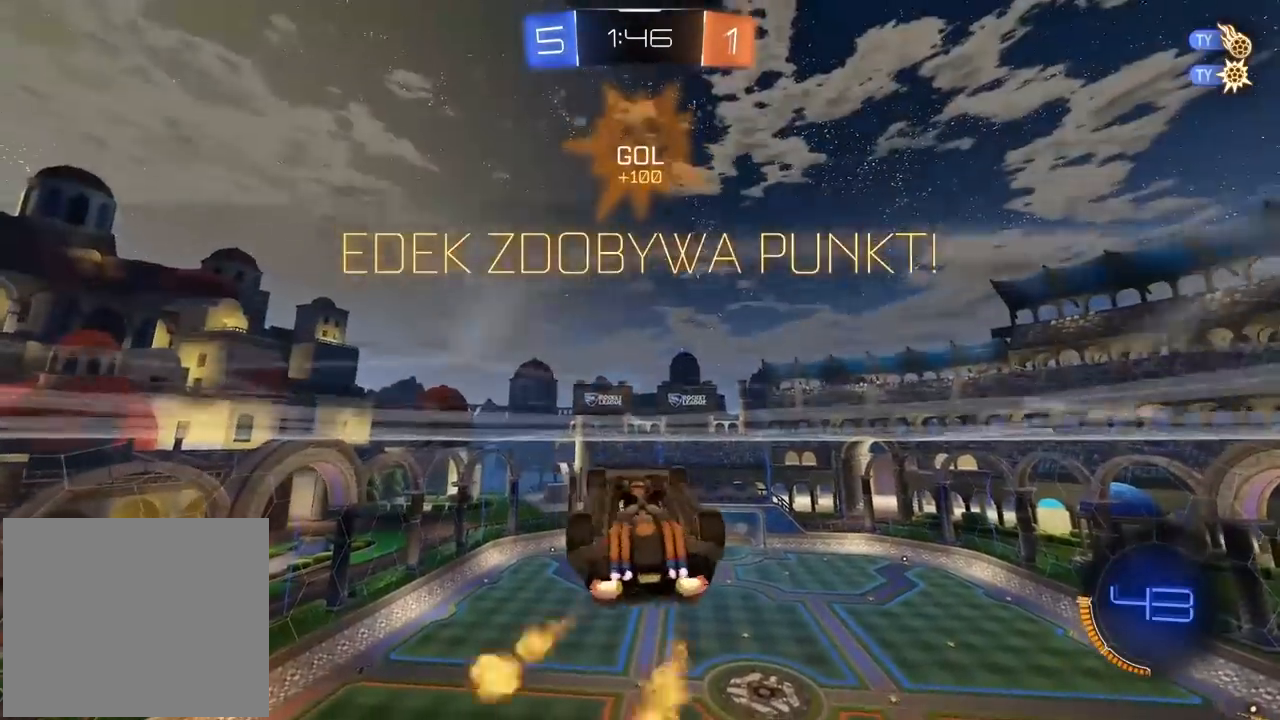
{"buttons": [], "left_stick": "center", "right_stick": "center", "events": [[283, "R2", "up"], [333, "START", "down"], [433, "R1", "up"], [450, "START", "up"]]}
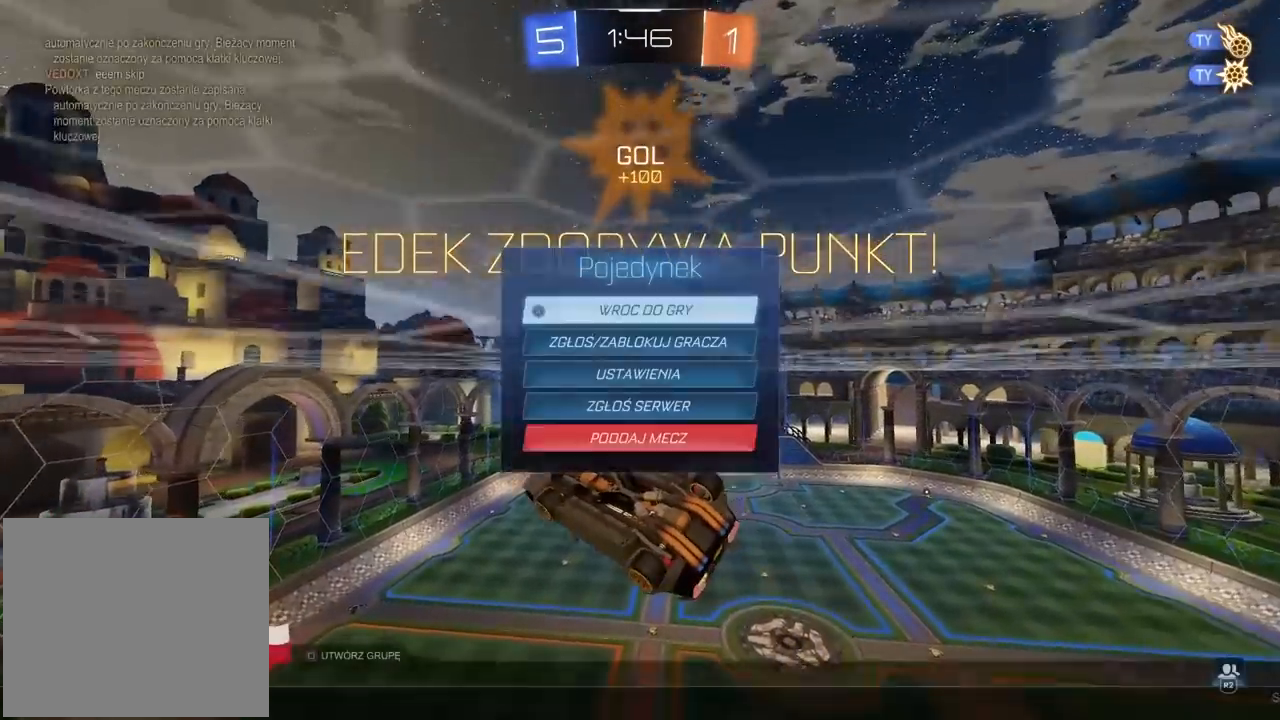
{"buttons": [], "left_stick": "center", "right_stick": "center", "events": []}
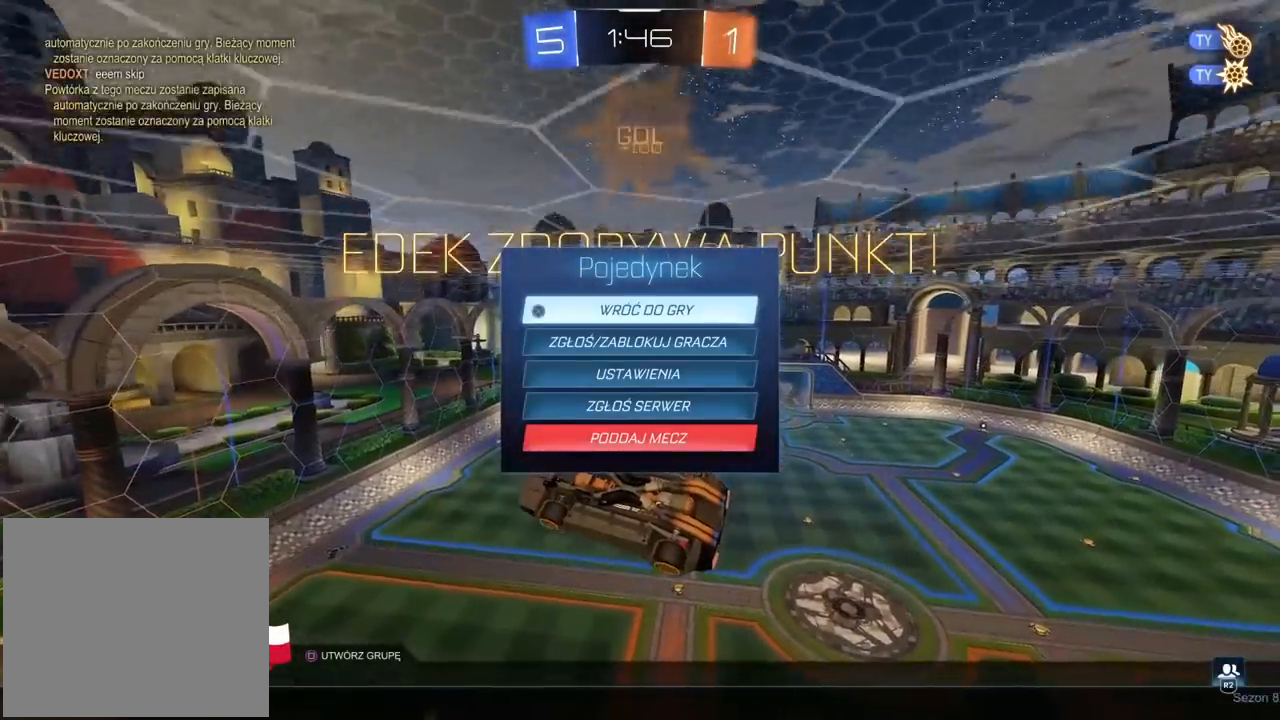
{"buttons": ["R2"], "left_stick": "center", "right_stick": "center", "events": [[267, "R2", "down"]]}
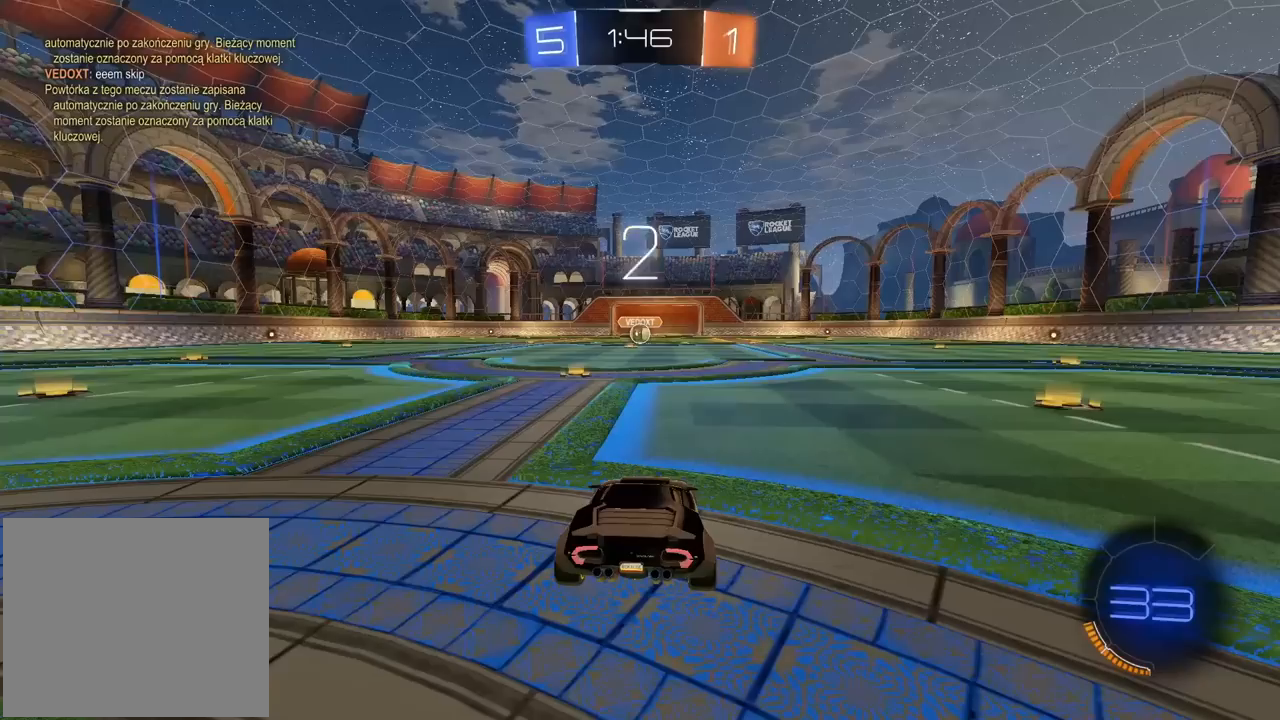
{"buttons": ["R2"], "left_stick": "center", "right_stick": "right", "events": [[450, "right_stick", "right"]]}
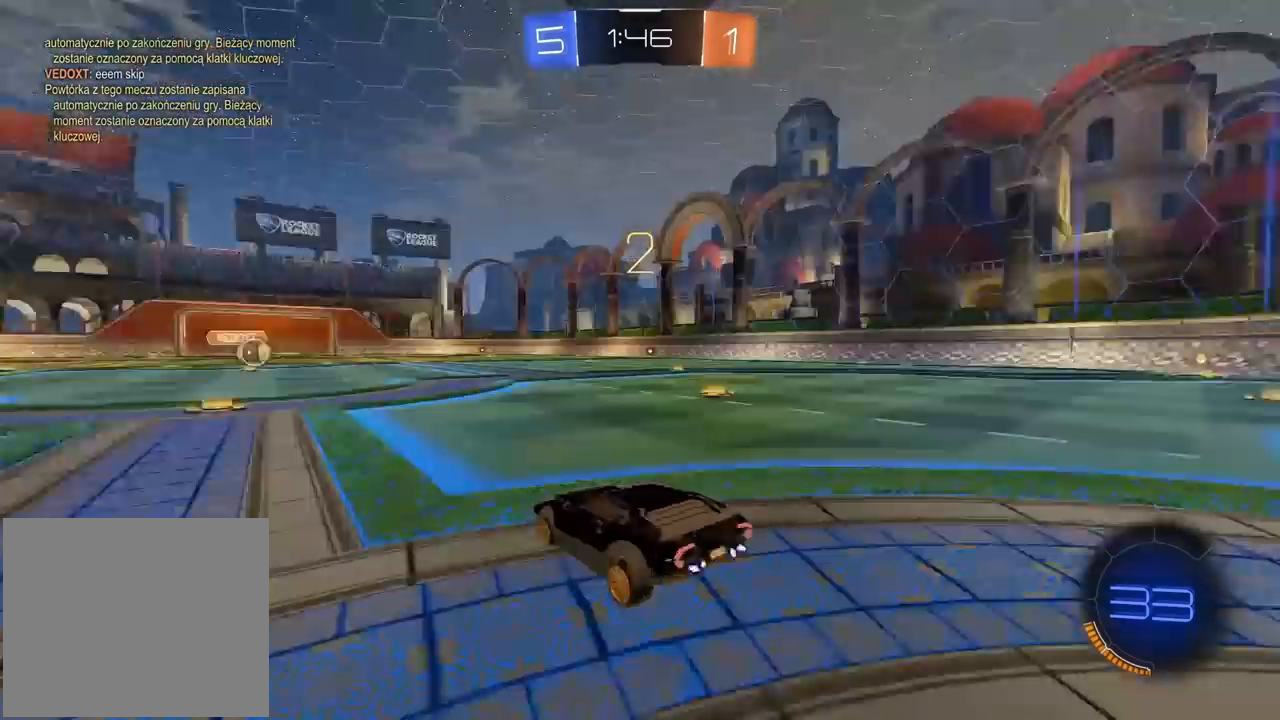
{"buttons": ["R2"], "left_stick": "center", "right_stick": "center", "events": [[83, "left_stick", "left"], [250, "left_stick", "down-right"], [417, "left_stick", "left"], [433, "right_stick", "center"], [483, "left_stick", "center"]]}
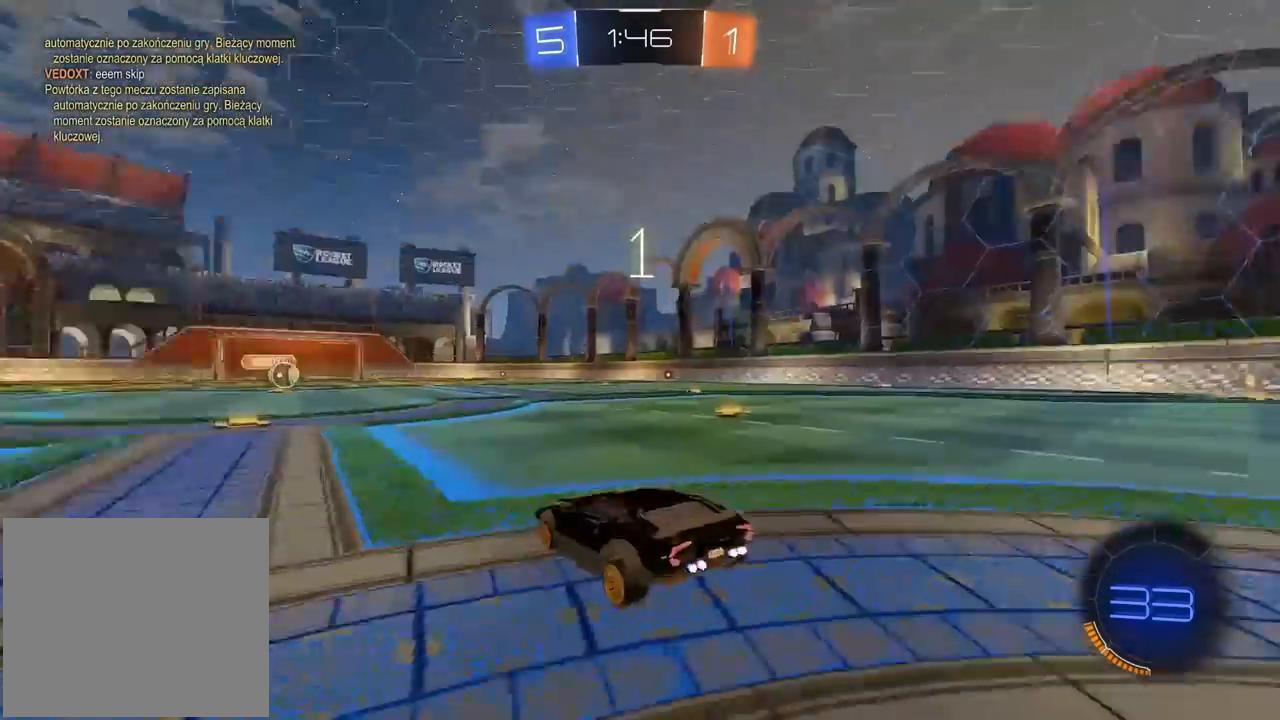
{"buttons": ["R2"], "left_stick": "center", "right_stick": "center", "events": []}
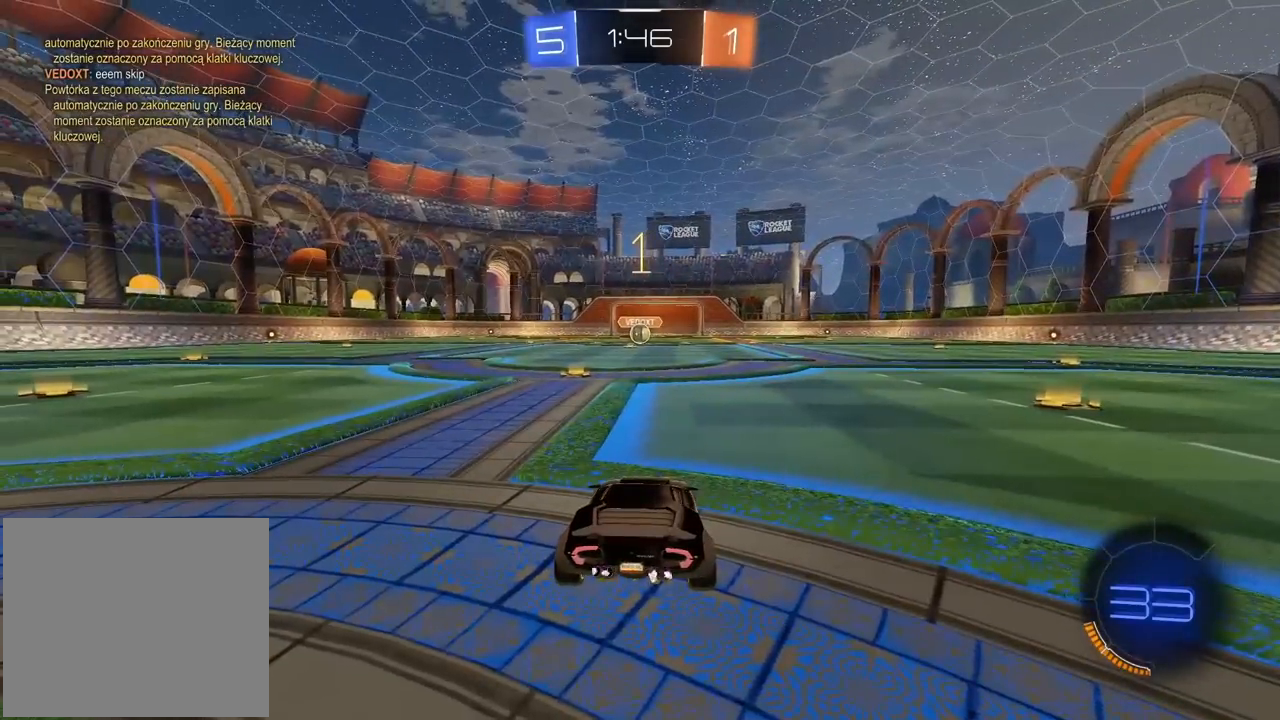
{"buttons": ["L2"], "left_stick": "left", "right_stick": "center", "events": [[83, "CIRCLE", "down"], [83, "R1", "down"], [433, "CIRCLE", "up"], [433, "L2", "down"], [433, "R1", "up"], [433, "R2", "up"], [433, "left_stick", "left"]]}
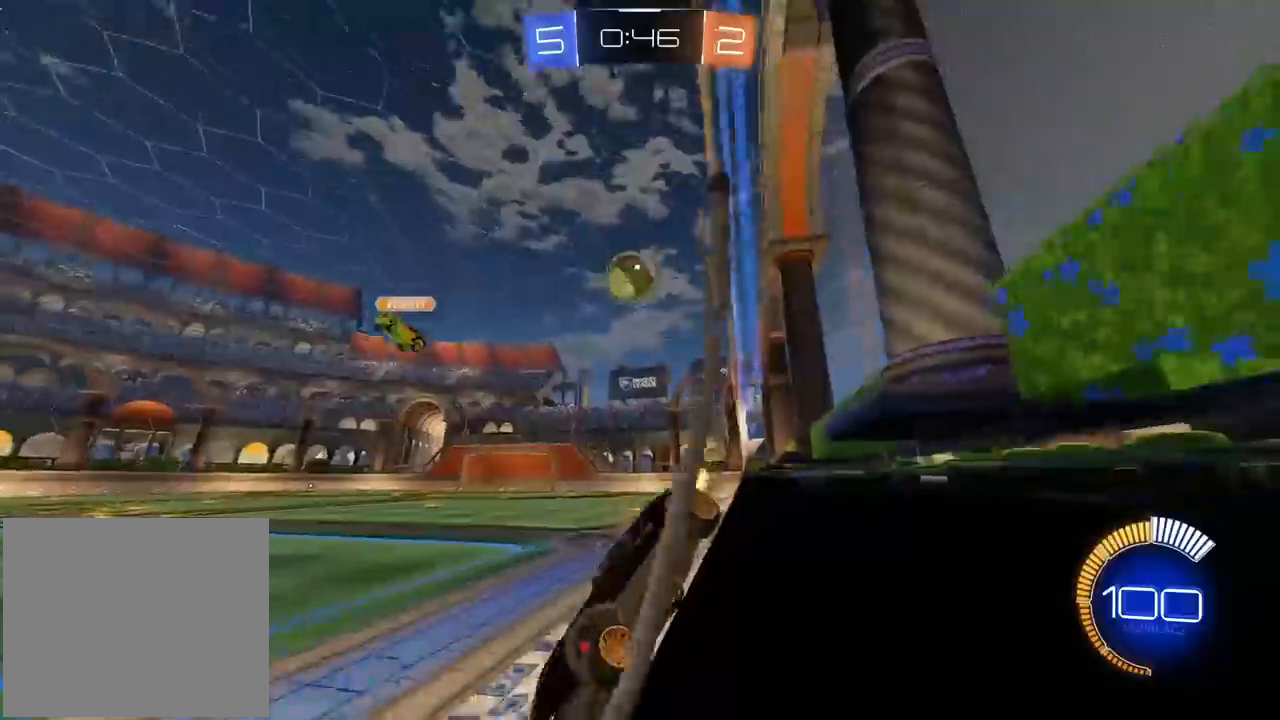
{"buttons": ["L2"], "left_stick": "right", "right_stick": "center", "events": [[183, "R2", "down"], [217, "L2", "up"], [250, "left_stick", "right"], [467, "L2", "down"], [467, "R2", "up"]]}
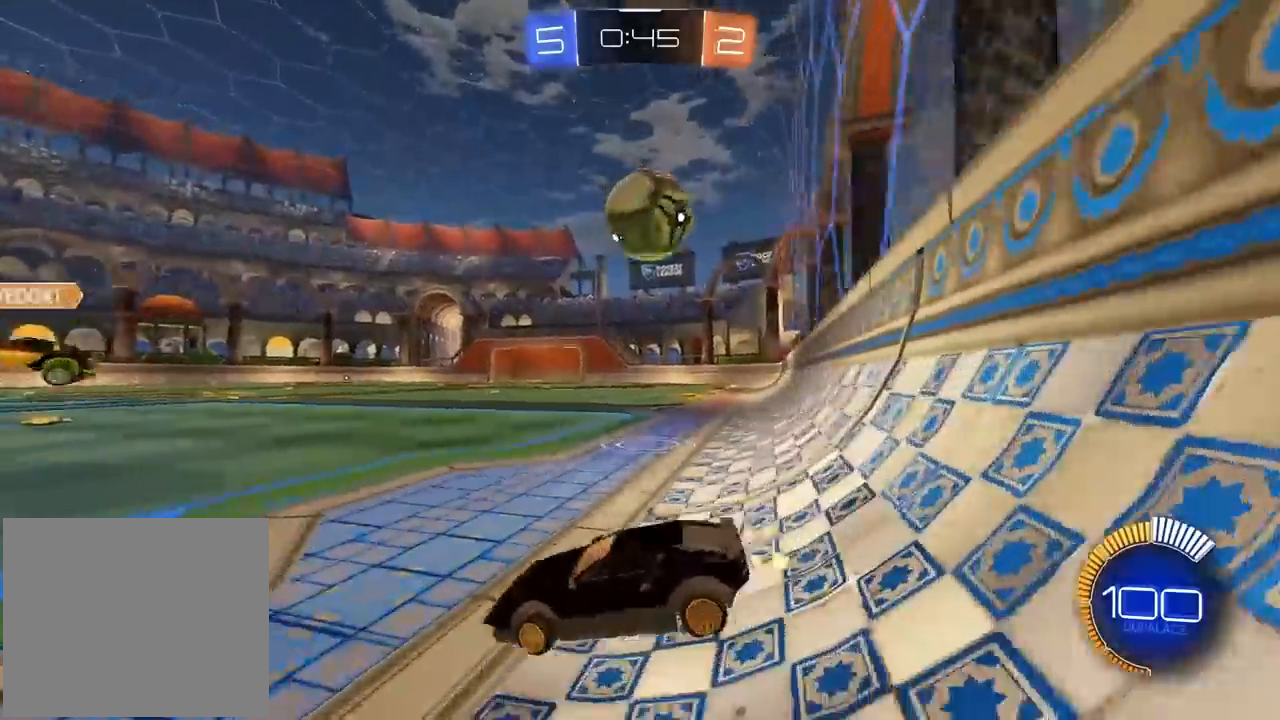
{"buttons": ["R2"], "left_stick": "center", "right_stick": "center", "events": [[100, "left_stick", "center"], [150, "L2", "up"], [183, "R2", "down"], [183, "left_stick", "right"], [467, "left_stick", "center"]]}
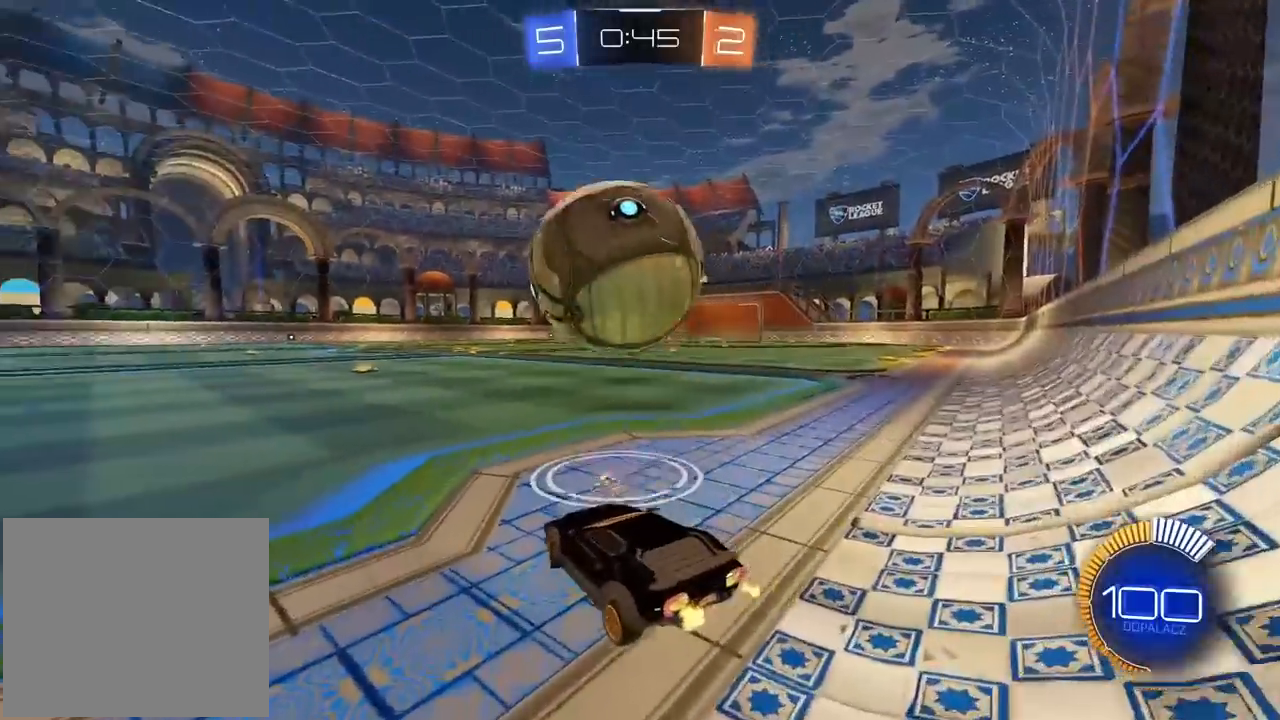
{"buttons": ["CROSS", "R1", "R2"], "left_stick": "down-left", "right_stick": "center", "events": [[33, "left_stick", "right"], [150, "R2", "up"], [200, "R2", "down"], [283, "left_stick", "left"], [417, "R1", "down"], [433, "left_stick", "down-left"], [467, "CROSS", "down"]]}
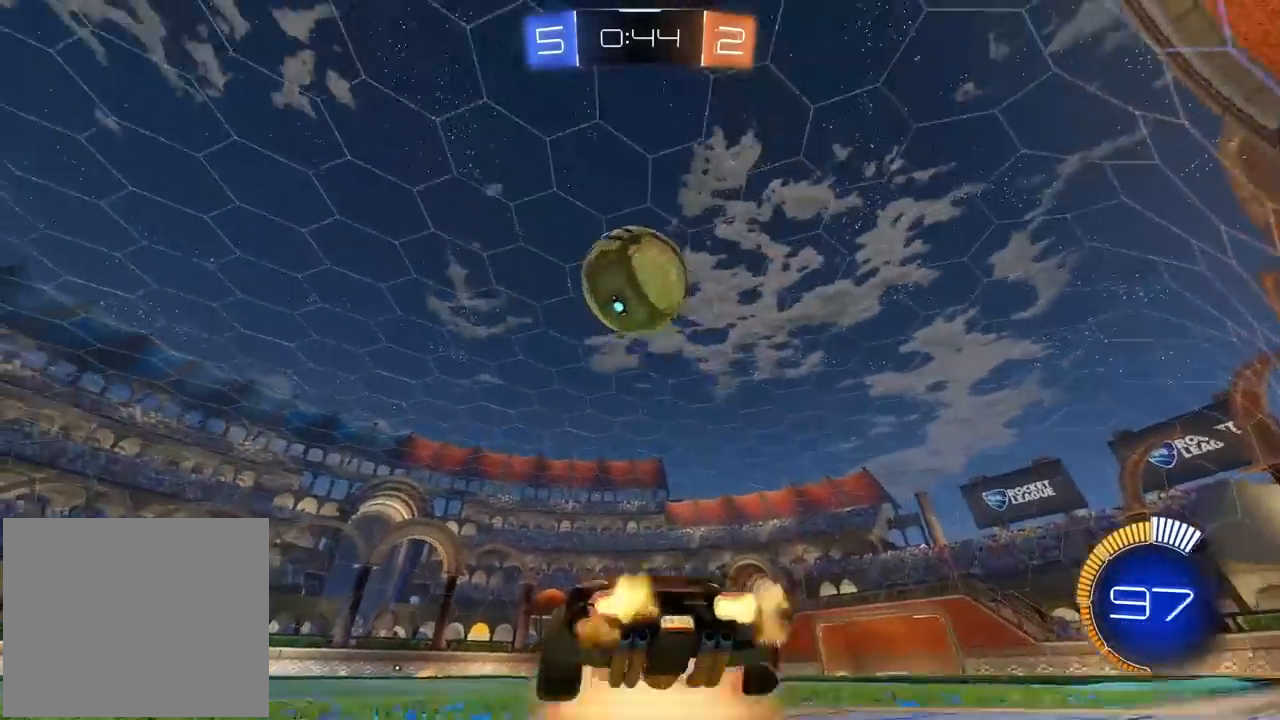
{"buttons": ["L2"], "left_stick": "down", "right_stick": "center", "events": [[100, "R1", "up"], [100, "left_stick", "center"], [133, "CROSS", "up"], [167, "CROSS", "down"], [217, "R2", "up"], [233, "left_stick", "down"], [317, "CROSS", "up"], [350, "L2", "down"]]}
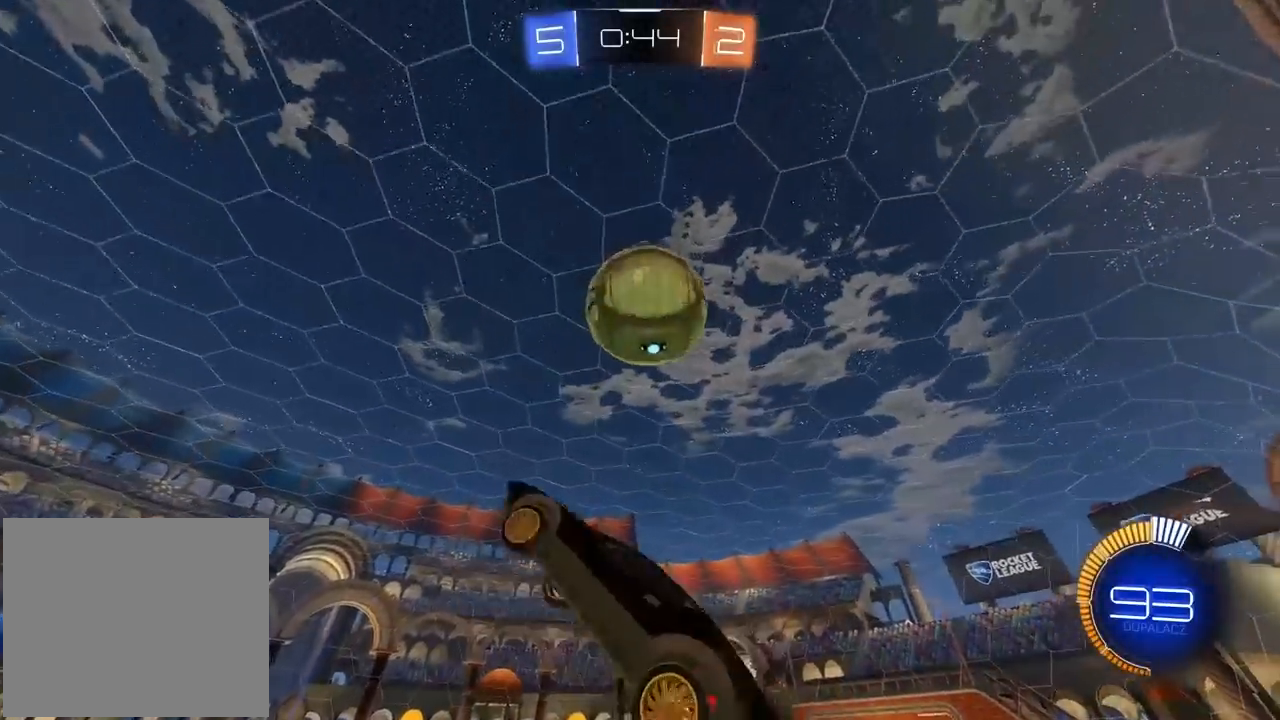
{"buttons": ["L2", "R1", "R2"], "left_stick": "down-right", "right_stick": "center", "events": [[50, "left_stick", "down-left"], [100, "R1", "down"], [300, "R2", "down"], [300, "left_stick", "up-left"], [500, "left_stick", "down-right"]]}
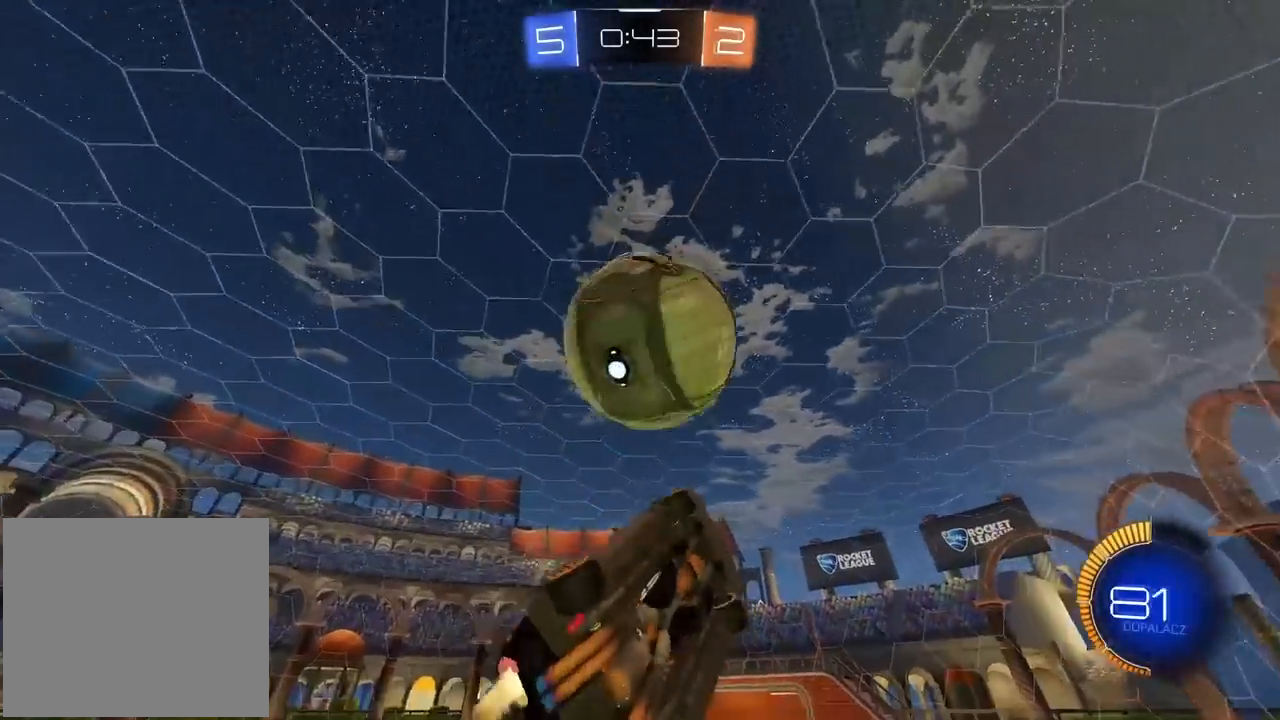
{"buttons": ["L2", "R1", "R2"], "left_stick": "left", "right_stick": "center", "events": [[150, "left_stick", "down-left"], [183, "R1", "up"], [183, "R2", "up"], [333, "left_stick", "left"], [383, "R1", "down"], [417, "R2", "down"]]}
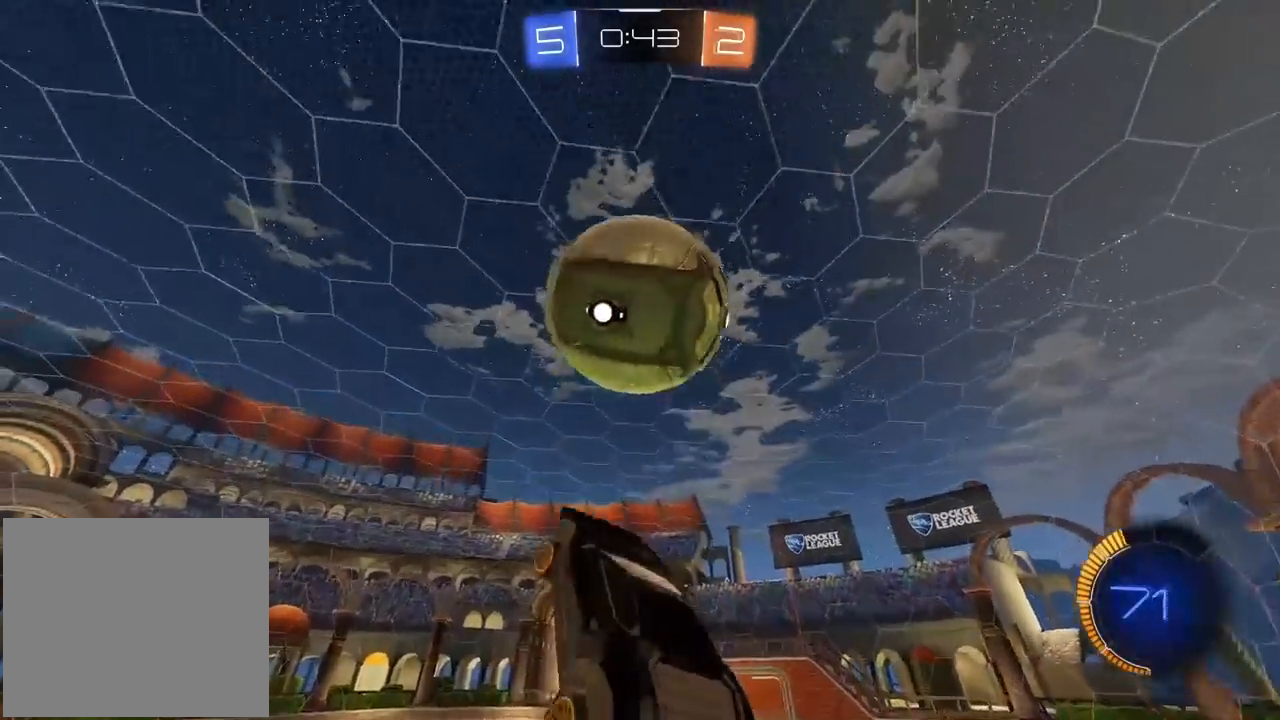
{"buttons": ["L2", "R1", "R2"], "left_stick": "center", "right_stick": "center", "events": [[67, "left_stick", "down-left"], [250, "left_stick", "up-left"], [333, "left_stick", "up-right"], [450, "left_stick", "center"]]}
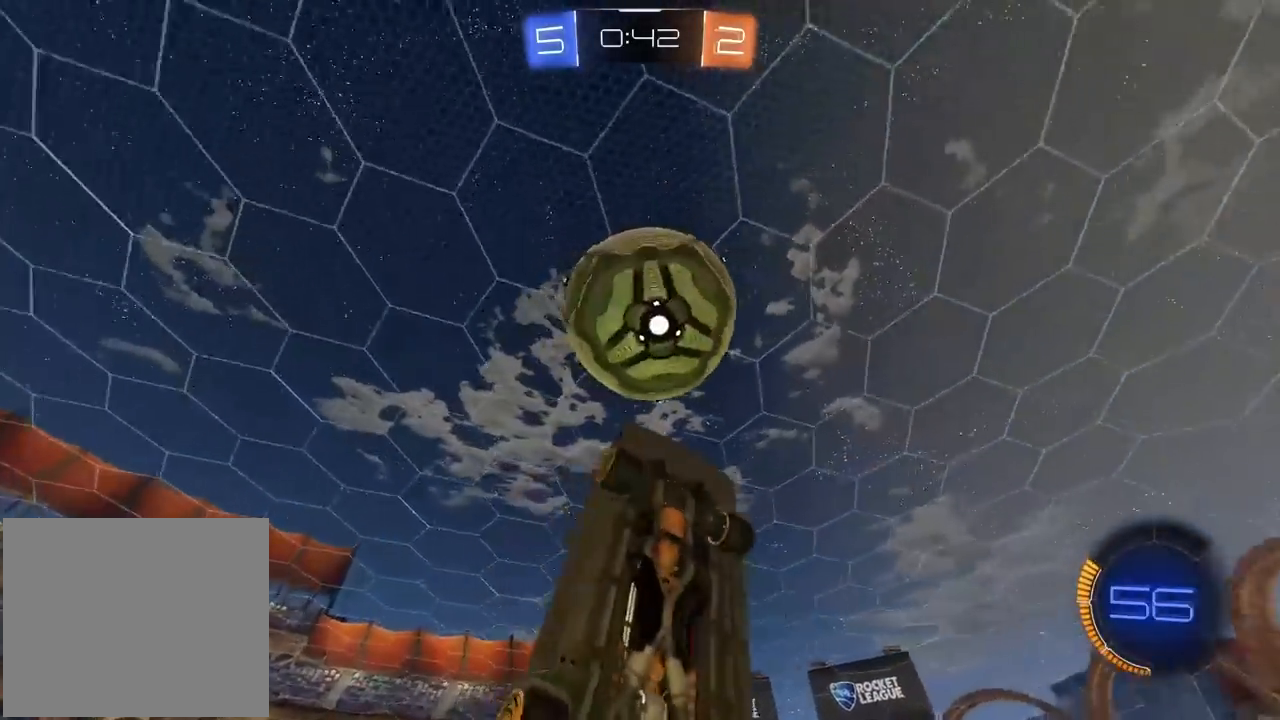
{"buttons": ["L2"], "left_stick": "down", "right_stick": "center", "events": [[433, "left_stick", "down"], [450, "R1", "up"], [483, "R2", "up"]]}
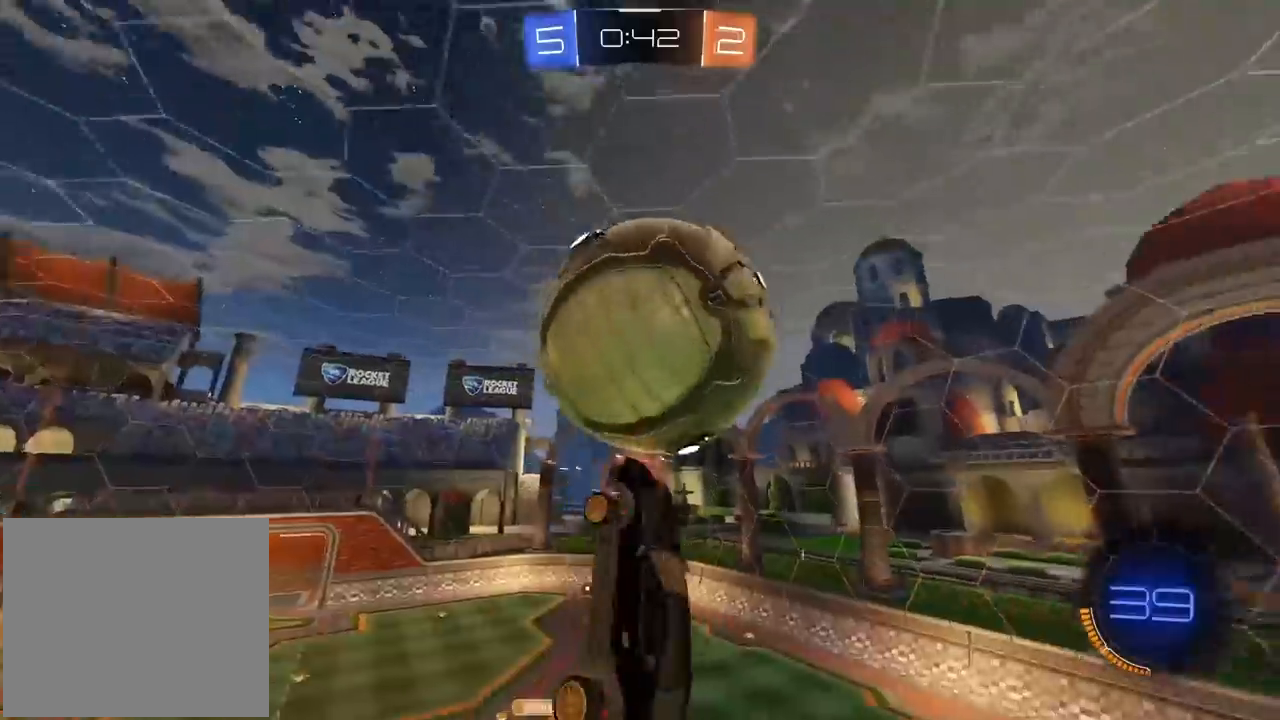
{"buttons": ["L2", "R1", "R2"], "left_stick": "down-left", "right_stick": "center", "events": [[117, "left_stick", "center"], [200, "left_stick", "down"], [300, "left_stick", "left"], [333, "R1", "down"], [333, "R2", "down"], [483, "left_stick", "down-left"]]}
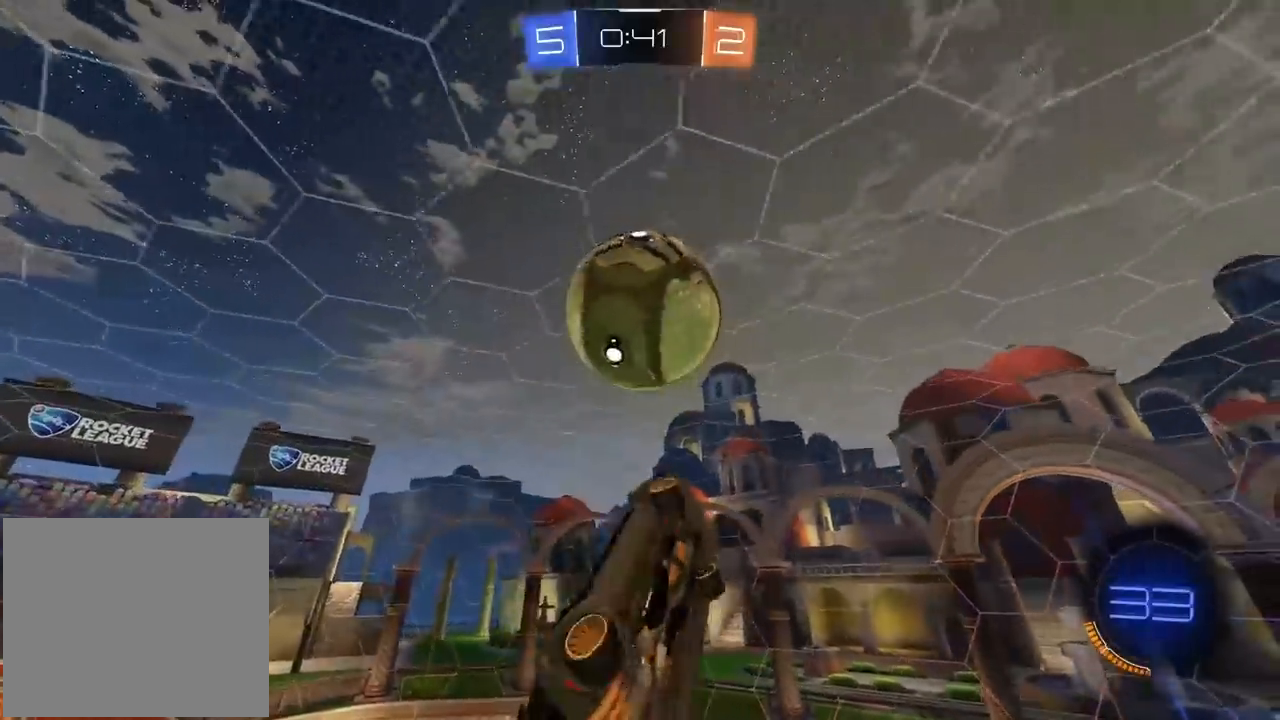
{"buttons": ["L2", "R1", "R2"], "left_stick": "down-right", "right_stick": "center", "events": [[100, "R1", "up"], [150, "left_stick", "center"], [300, "R1", "down"], [450, "left_stick", "down-right"]]}